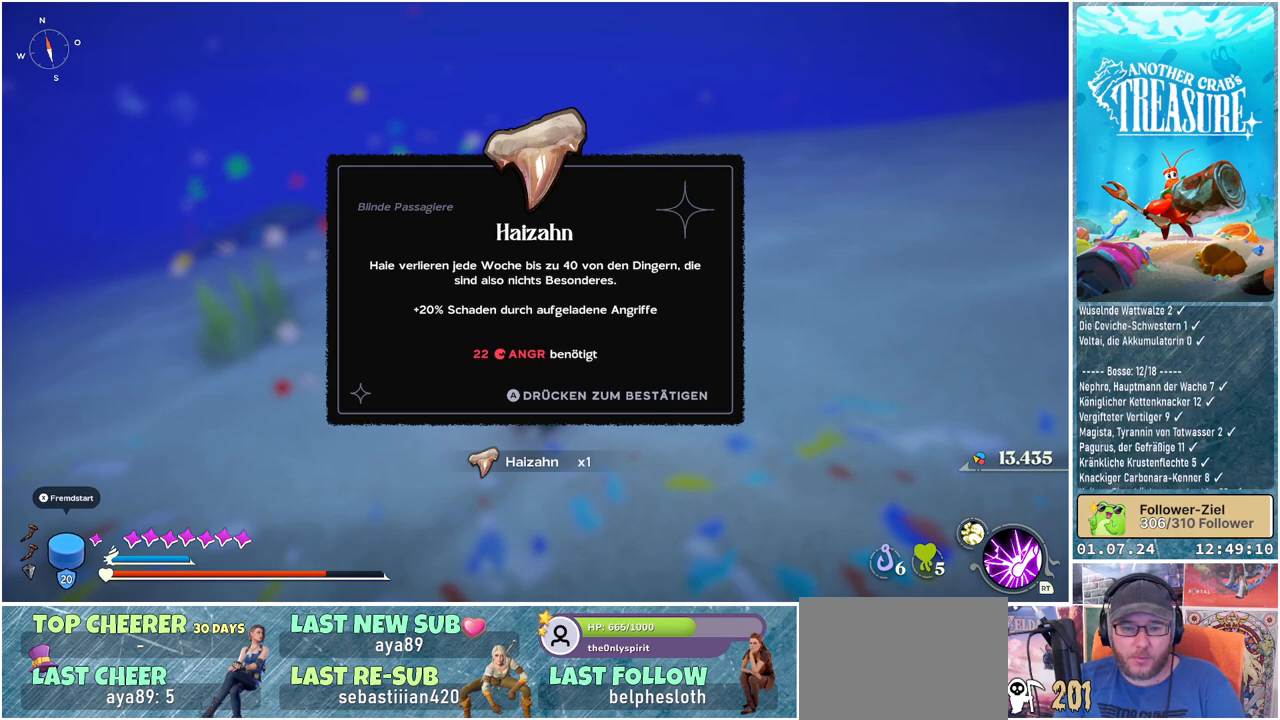
Gameplay with a controller (Xbox layout); each line is a JSON object with the inputs held at the frame after it. "events" lists button and stick changes between this image and that frame as [ms after this image, input, new state], when the widget could be followed in between.
{"buttons": [], "left_stick": "center", "right_stick": "center", "events": [[167, "A", "down"], [250, "A", "up"]]}
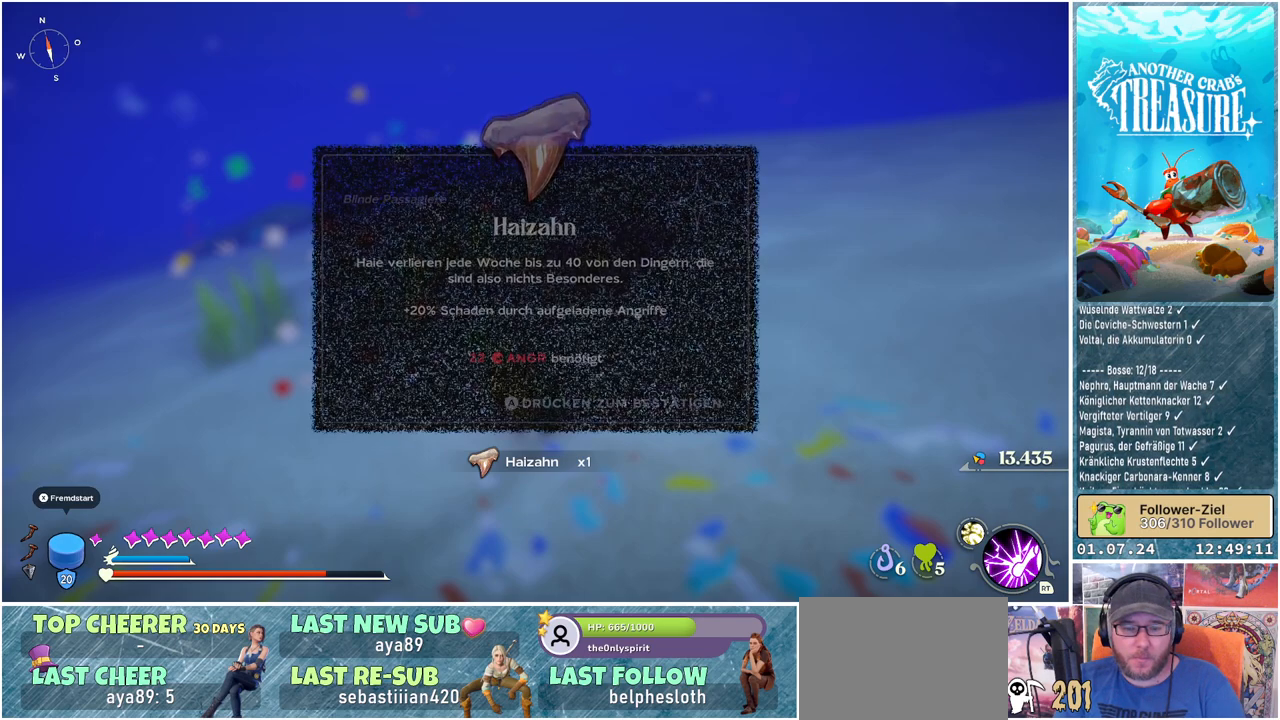
{"buttons": [], "left_stick": "up-left", "right_stick": "center", "events": [[167, "right_stick", "down"], [183, "left_stick", "up-left"], [283, "right_stick", "center"]]}
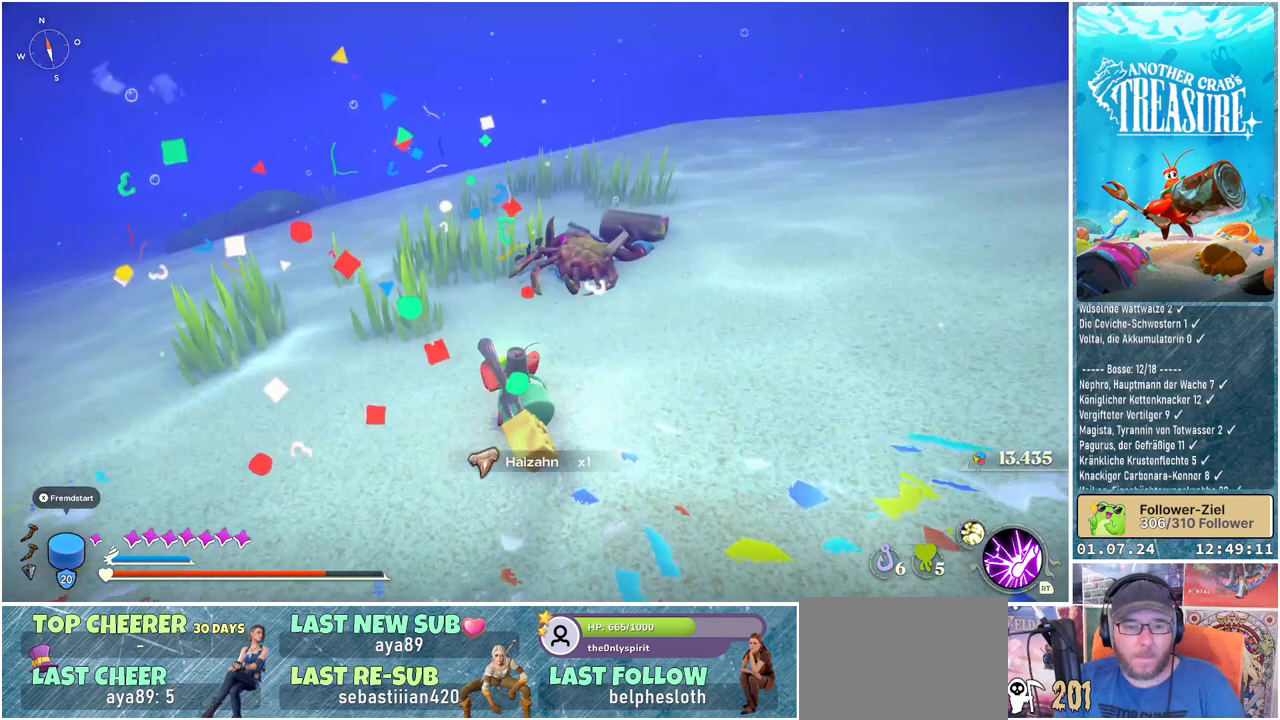
{"buttons": [], "left_stick": "up-left", "right_stick": "center", "events": [[217, "Y", "down"], [367, "Y", "up"]]}
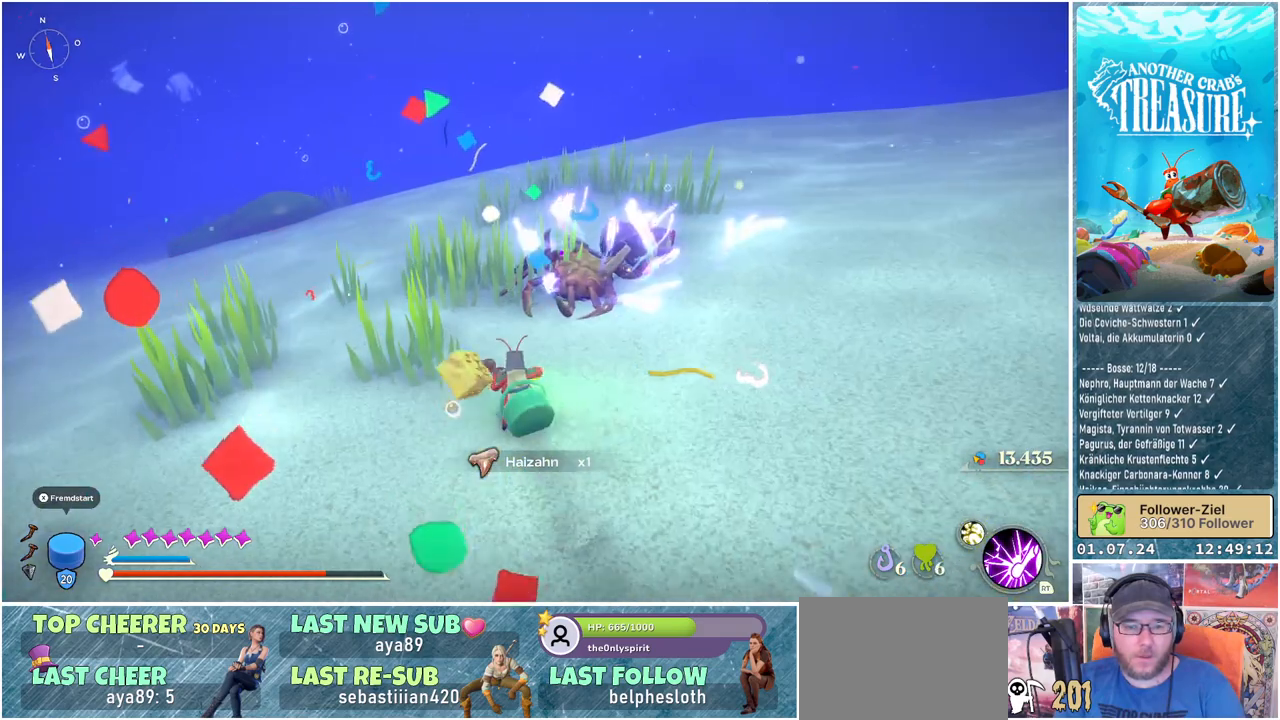
{"buttons": [], "left_stick": "up-left", "right_stick": "center", "events": [[200, "right_stick", "left"], [500, "right_stick", "center"]]}
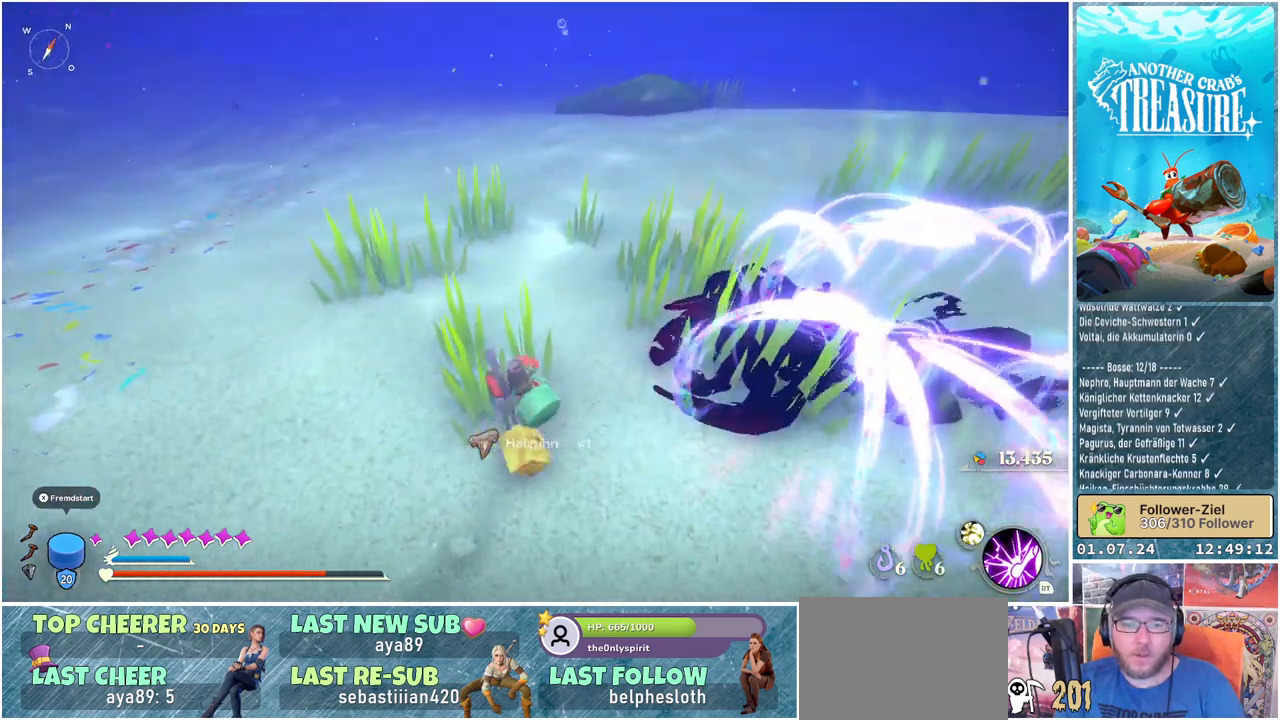
{"buttons": [], "left_stick": "up-left", "right_stick": "center", "events": [[200, "left_stick", "up"], [450, "left_stick", "up-left"]]}
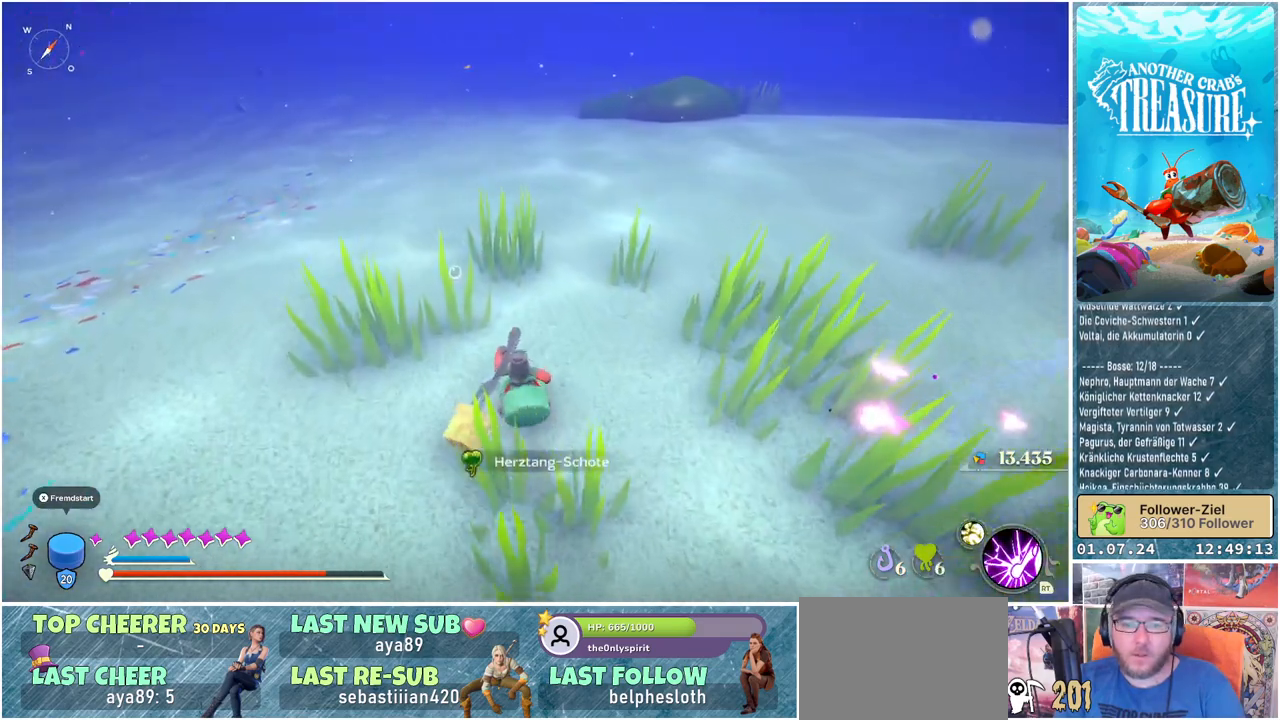
{"buttons": [], "left_stick": "up-left", "right_stick": "center", "events": [[200, "right_stick", "up-left"], [467, "right_stick", "center"]]}
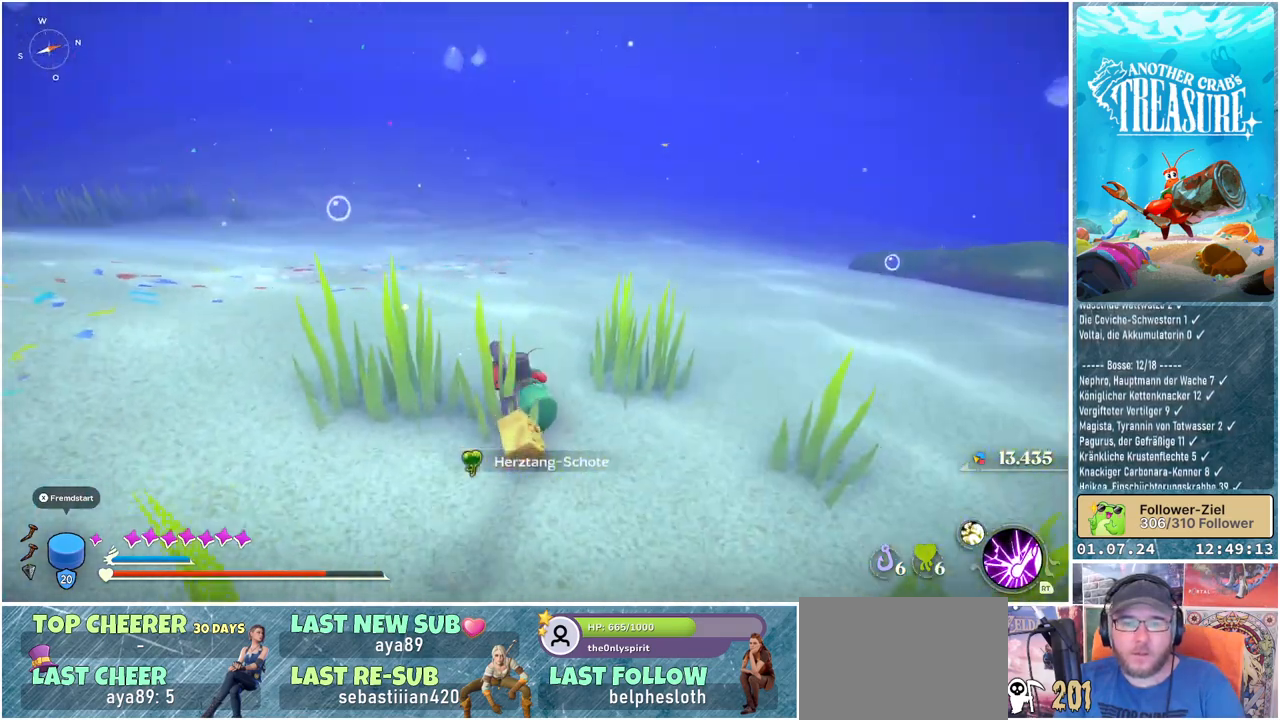
{"buttons": ["B"], "left_stick": "up-left", "right_stick": "center", "events": [[167, "B", "down"]]}
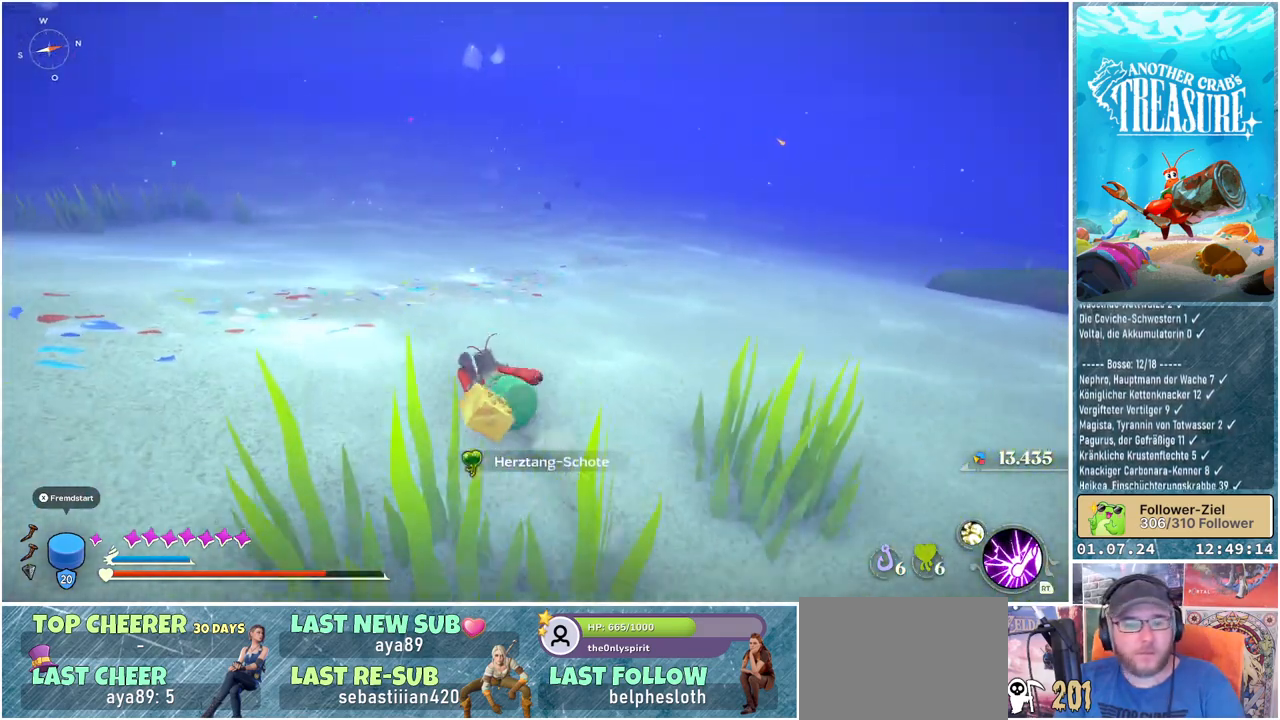
{"buttons": ["B"], "left_stick": "up", "right_stick": "center", "events": [[300, "left_stick", "up"]]}
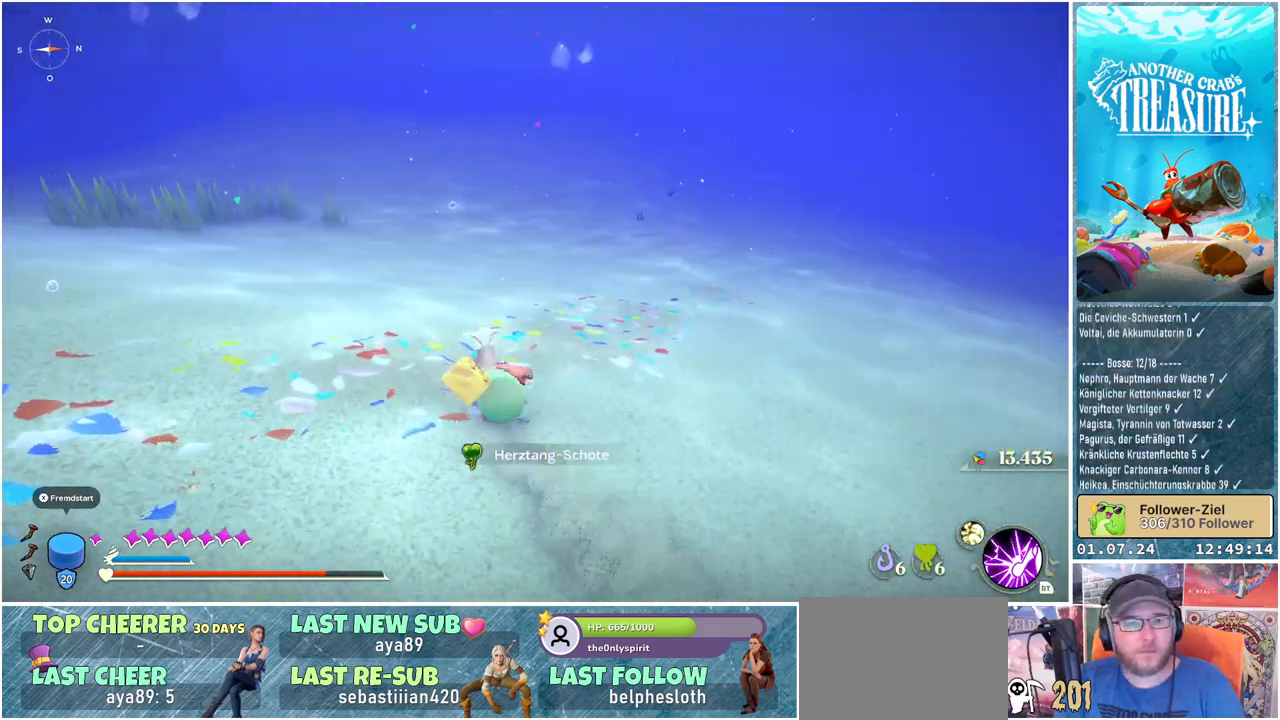
{"buttons": ["B"], "left_stick": "up", "right_stick": "center", "events": []}
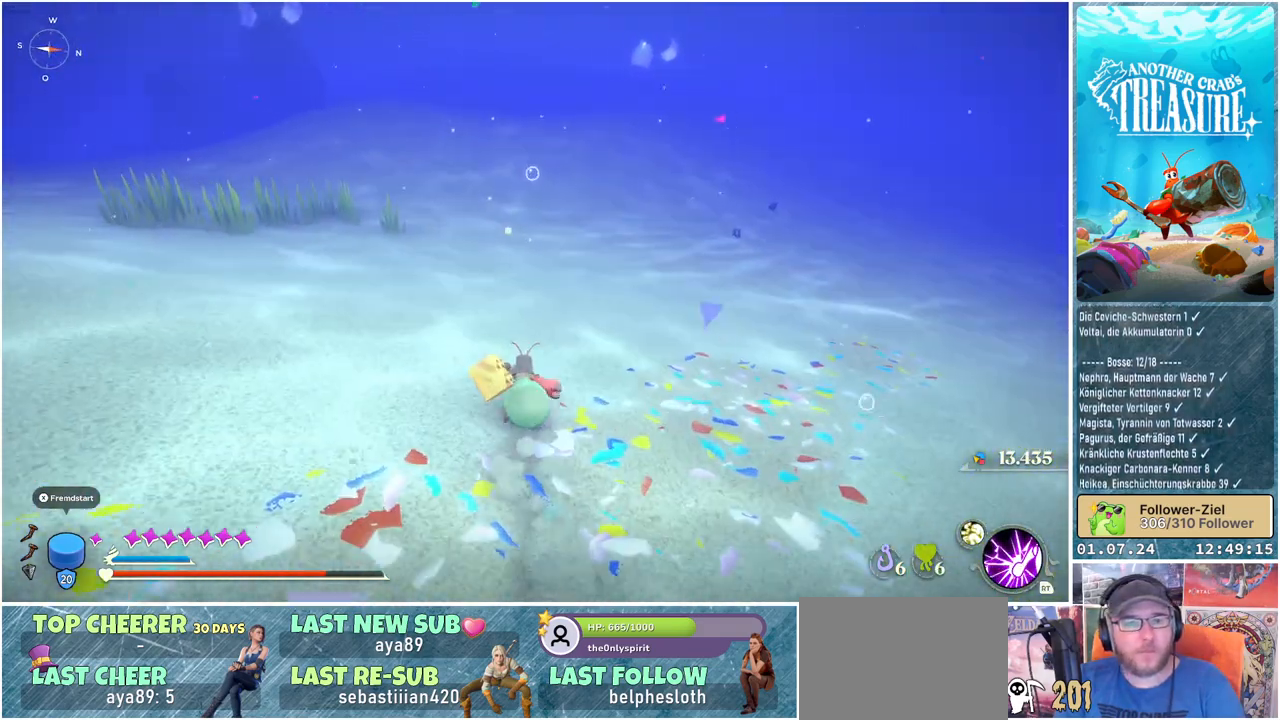
{"buttons": ["B"], "left_stick": "up", "right_stick": "center", "events": []}
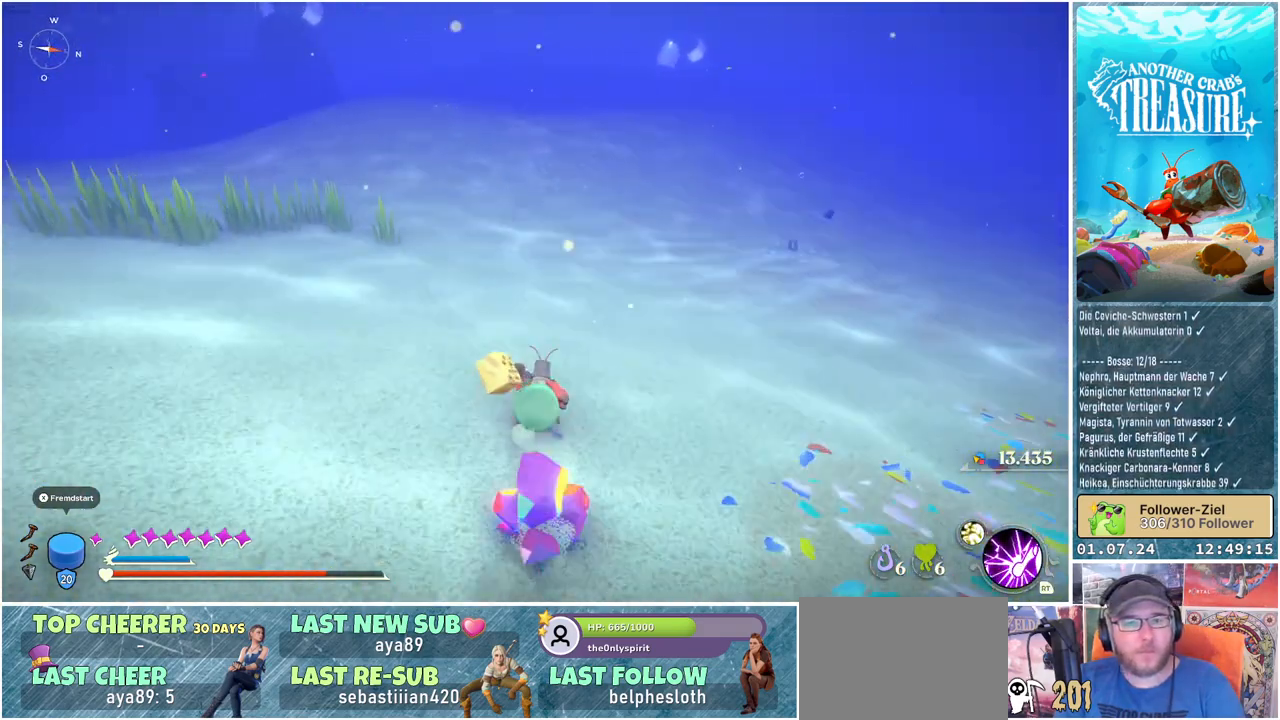
{"buttons": ["B"], "left_stick": "up", "right_stick": "center", "events": []}
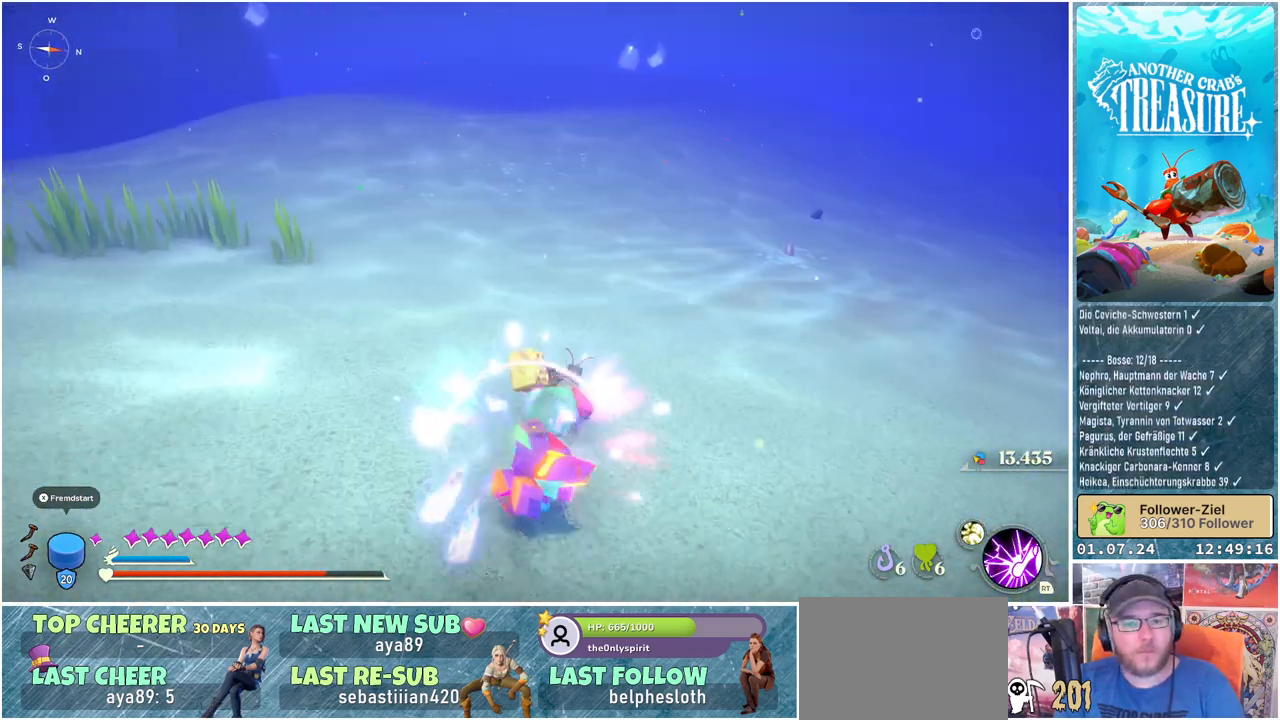
{"buttons": ["B"], "left_stick": "up", "right_stick": "center", "events": []}
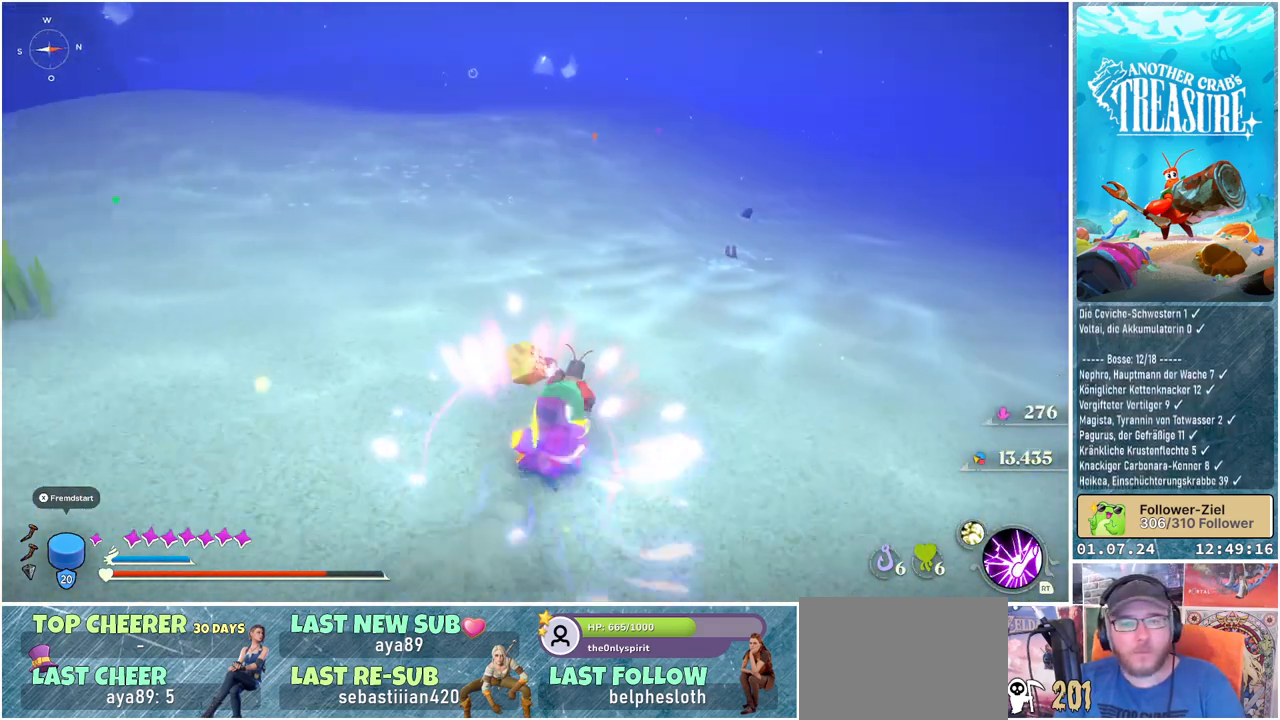
{"buttons": ["B"], "left_stick": "up", "right_stick": "center", "events": []}
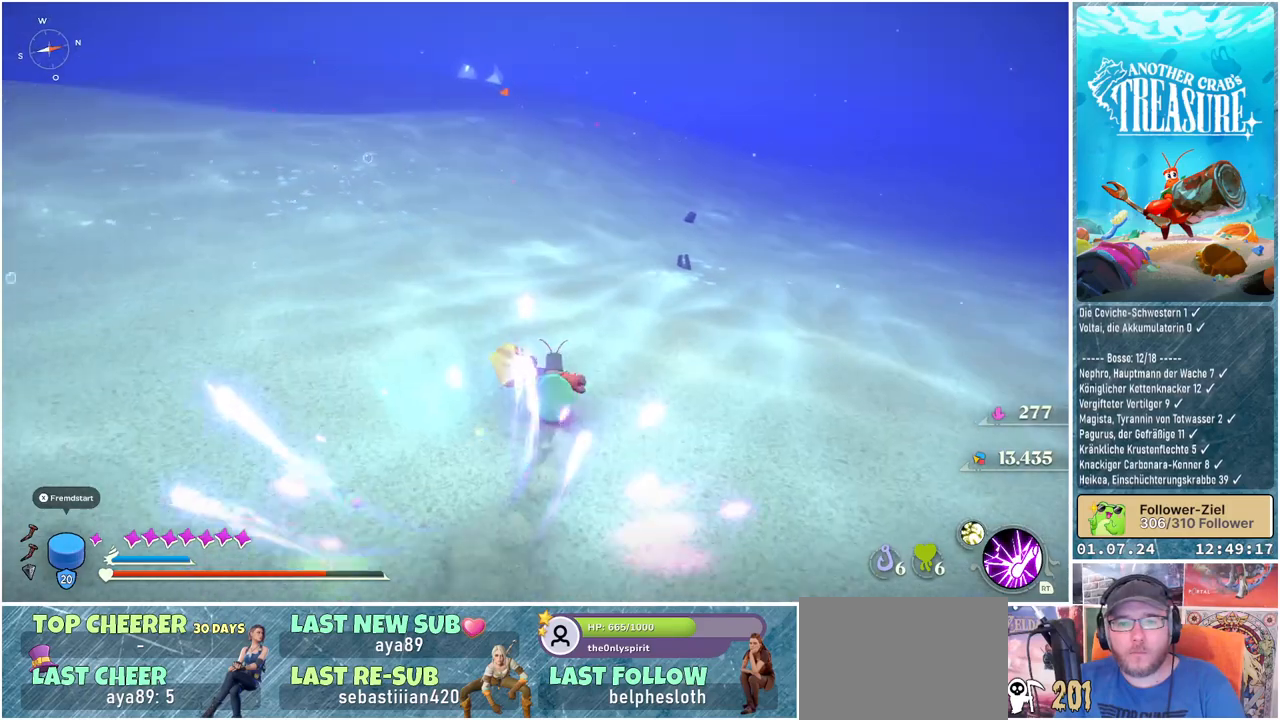
{"buttons": ["B"], "left_stick": "up", "right_stick": "center", "events": []}
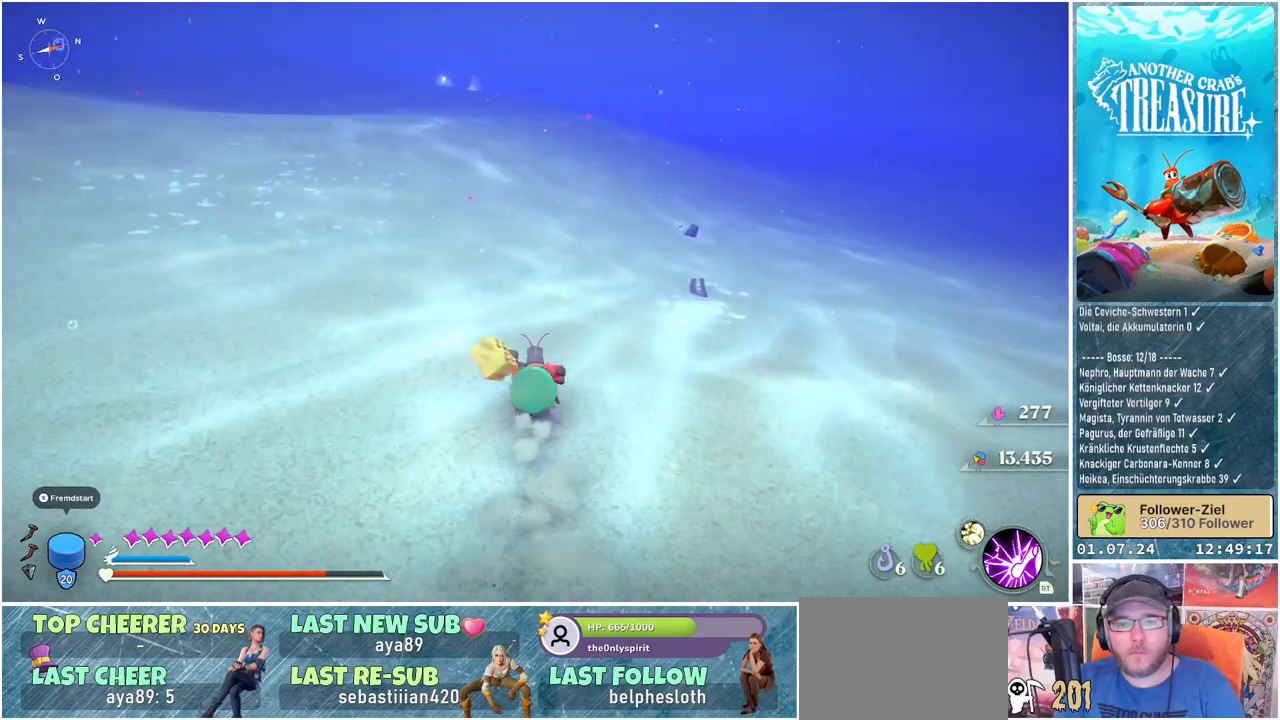
{"buttons": ["B"], "left_stick": "up", "right_stick": "center", "events": []}
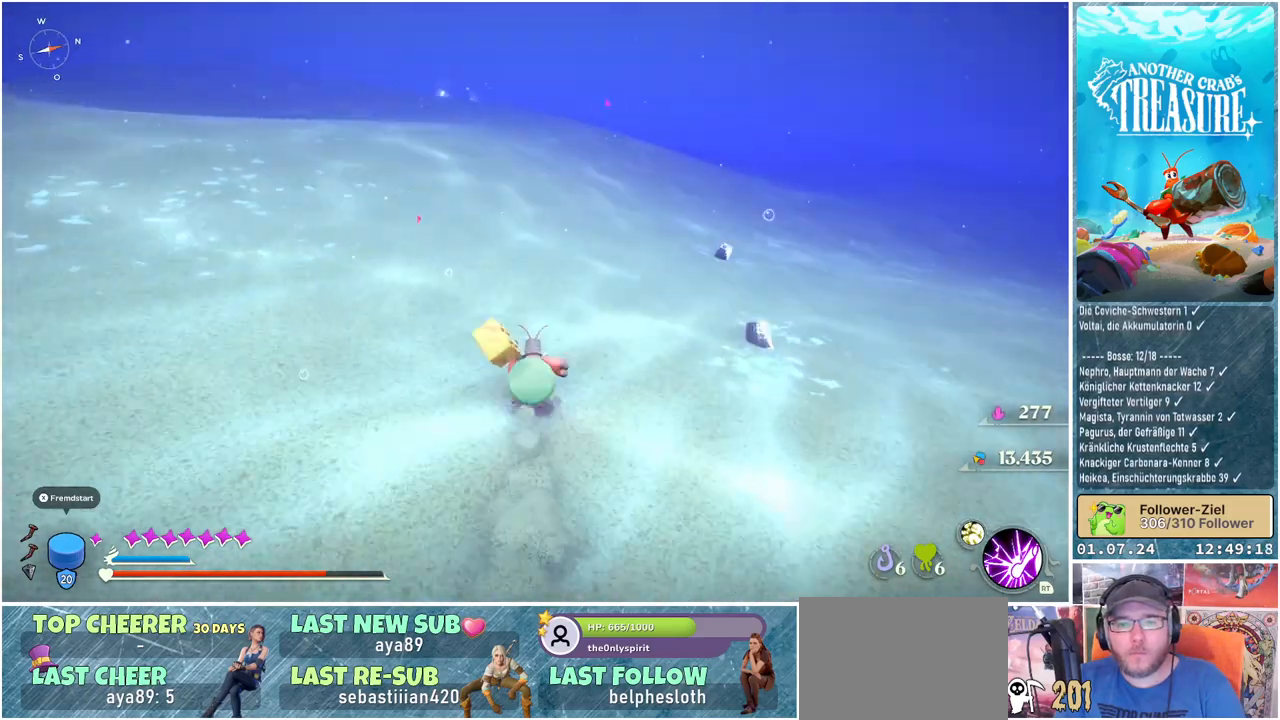
{"buttons": ["B"], "left_stick": "up", "right_stick": "center", "events": []}
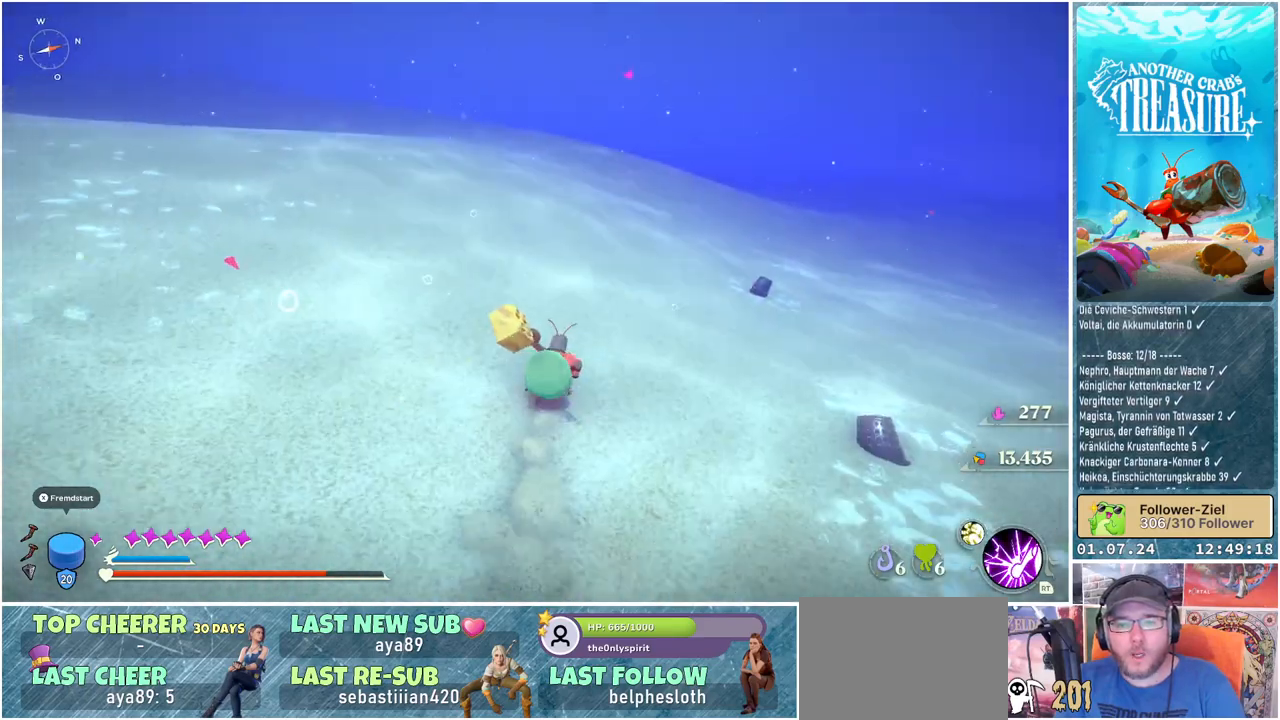
{"buttons": ["B"], "left_stick": "up", "right_stick": "center", "events": []}
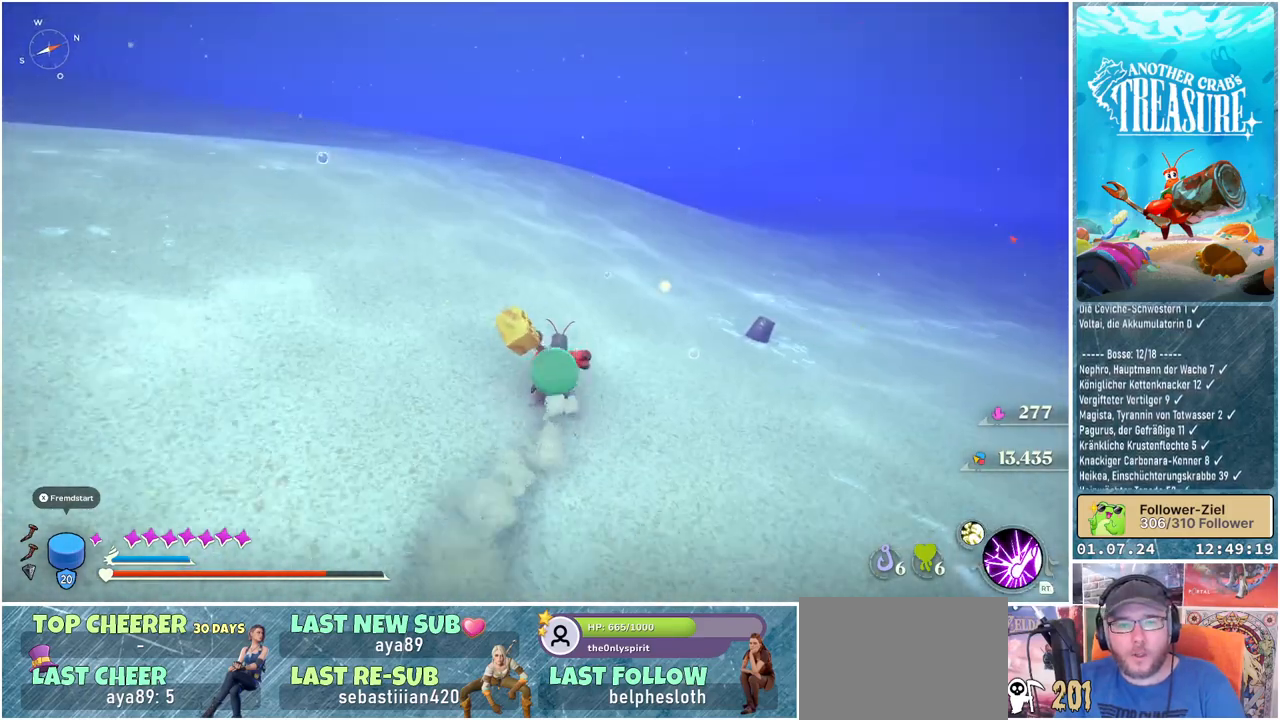
{"buttons": [], "left_stick": "up", "right_stick": "center", "events": [[283, "B", "up"]]}
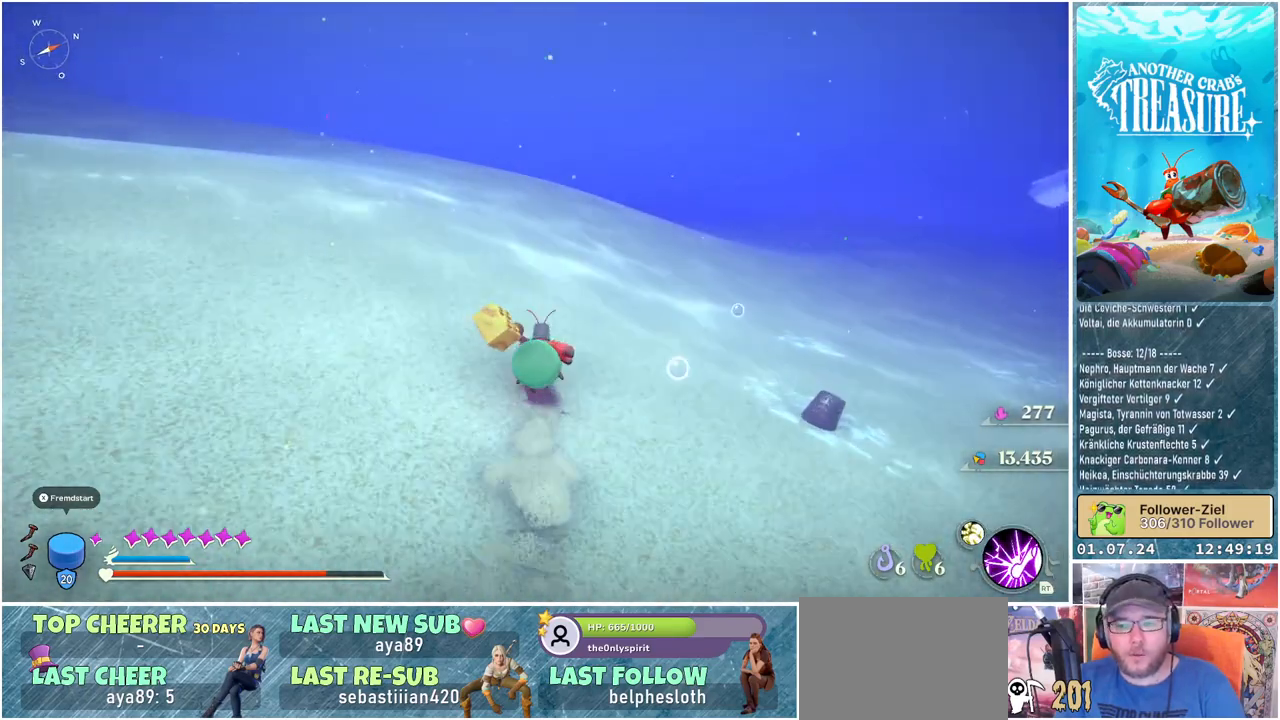
{"buttons": [], "left_stick": "up-left", "right_stick": "right", "events": [[133, "right_stick", "right"], [483, "left_stick", "up-left"]]}
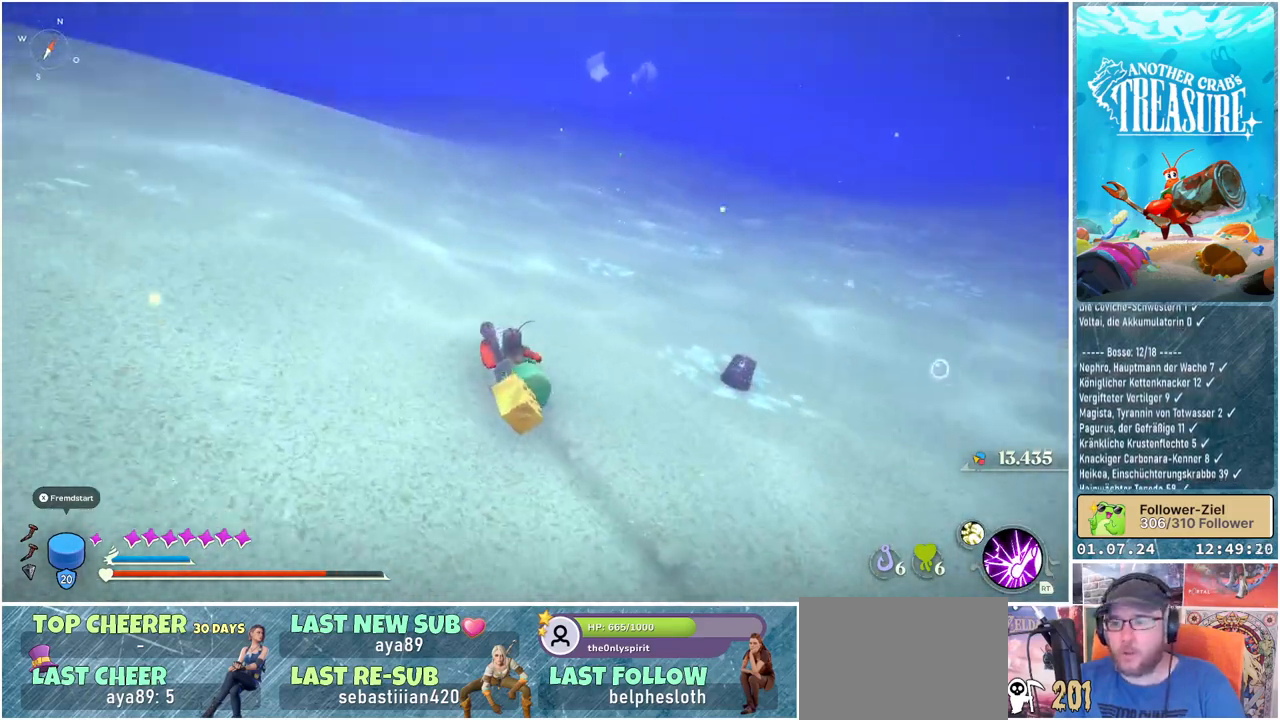
{"buttons": ["B"], "left_stick": "up-left", "right_stick": "center", "events": [[33, "right_stick", "center"], [283, "B", "down"]]}
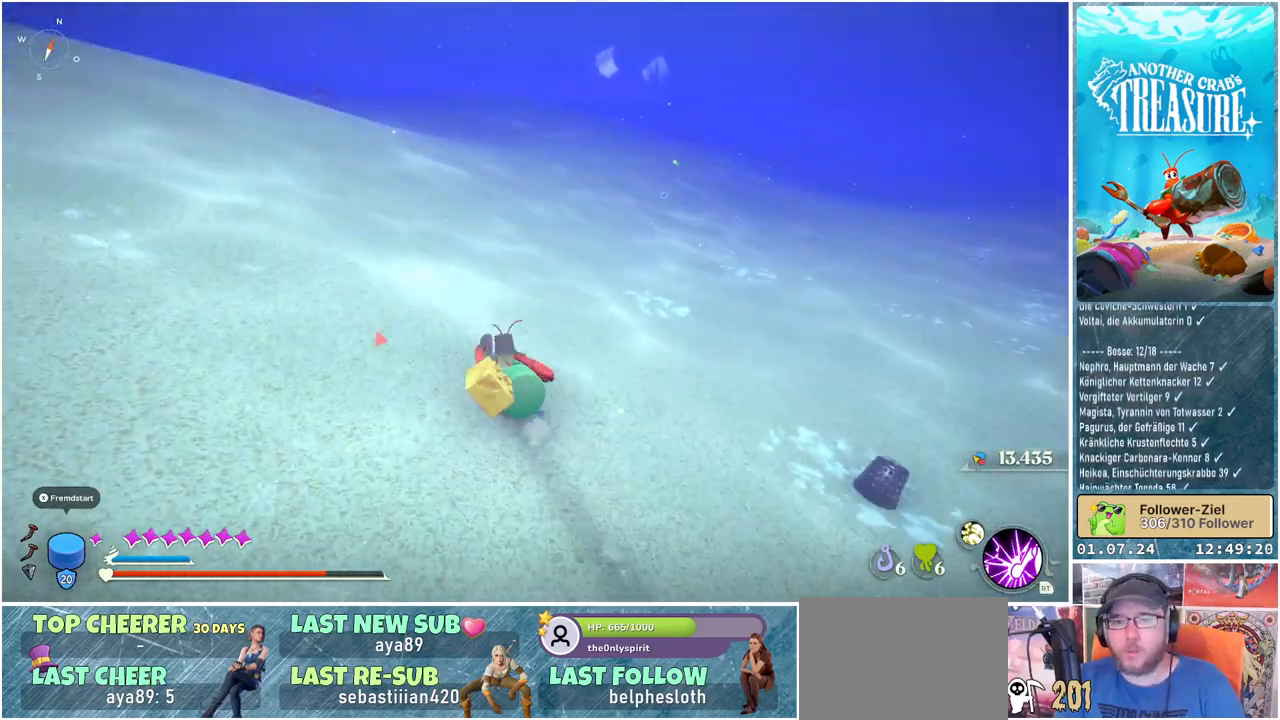
{"buttons": ["B"], "left_stick": "up-left", "right_stick": "center", "events": []}
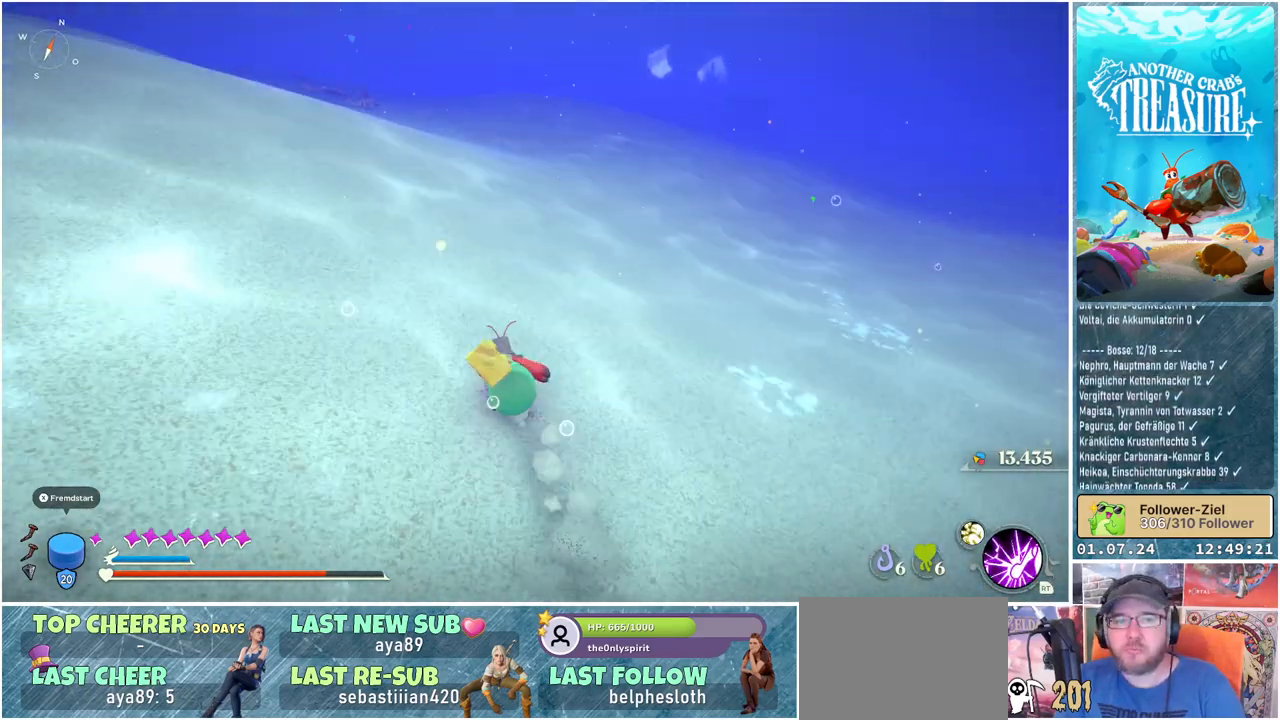
{"buttons": ["B"], "left_stick": "up", "right_stick": "center", "events": [[250, "left_stick", "up"]]}
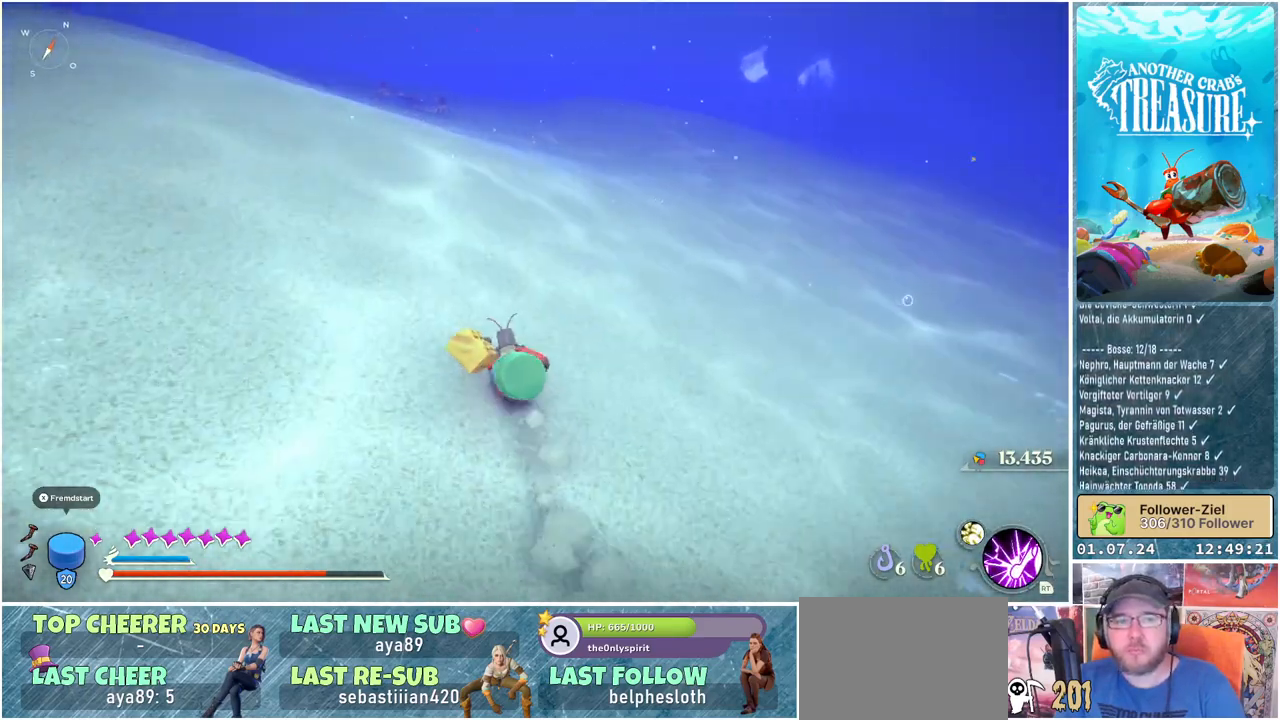
{"buttons": ["B"], "left_stick": "up", "right_stick": "center", "events": []}
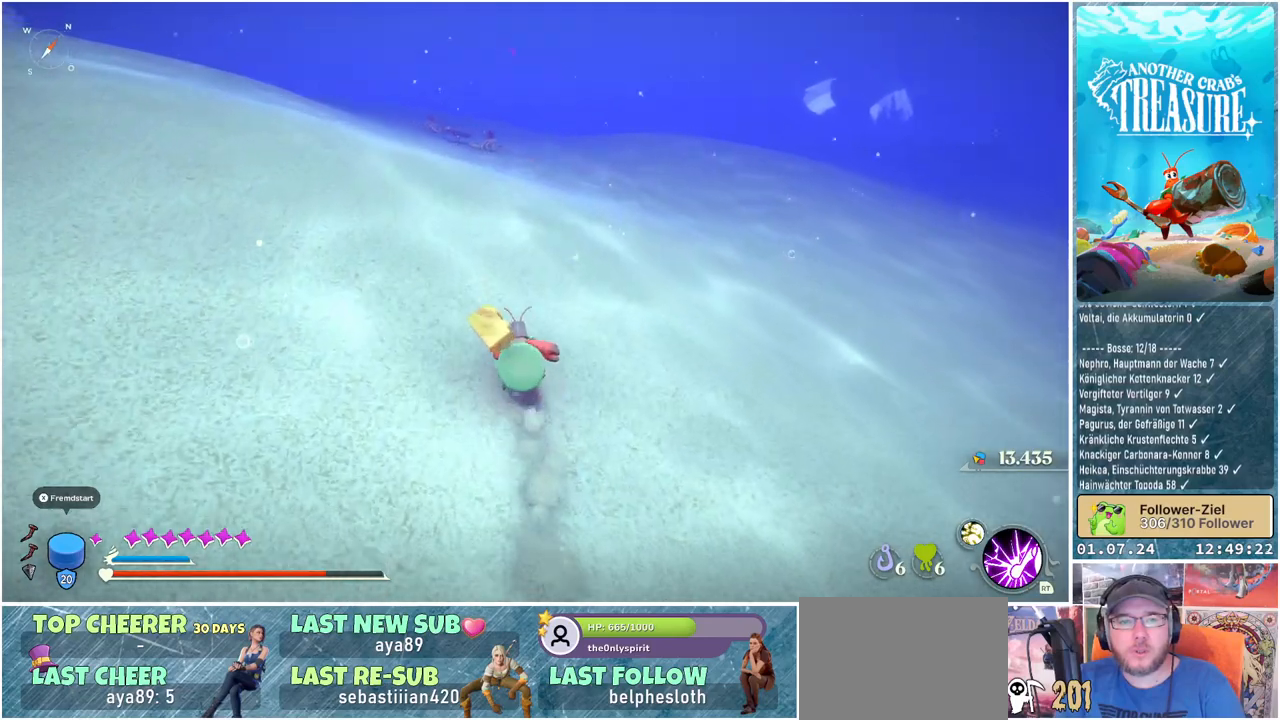
{"buttons": ["B"], "left_stick": "up", "right_stick": "center", "events": []}
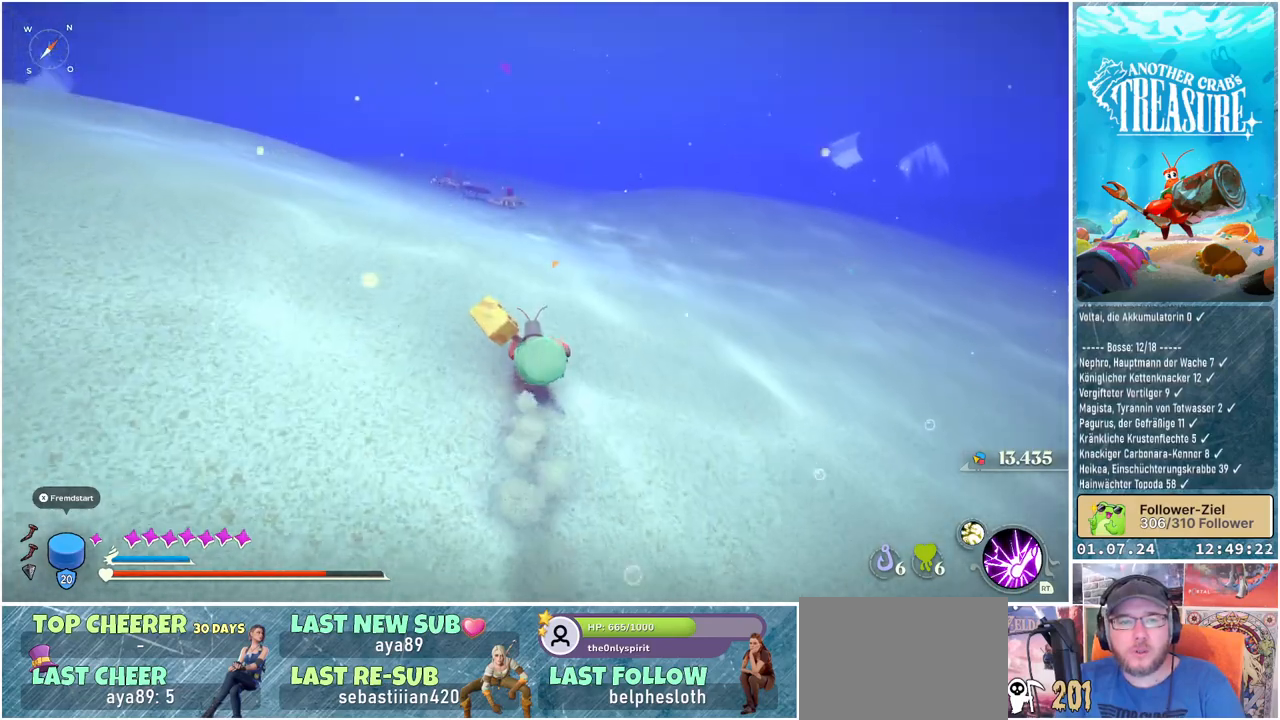
{"buttons": ["B"], "left_stick": "up", "right_stick": "center", "events": []}
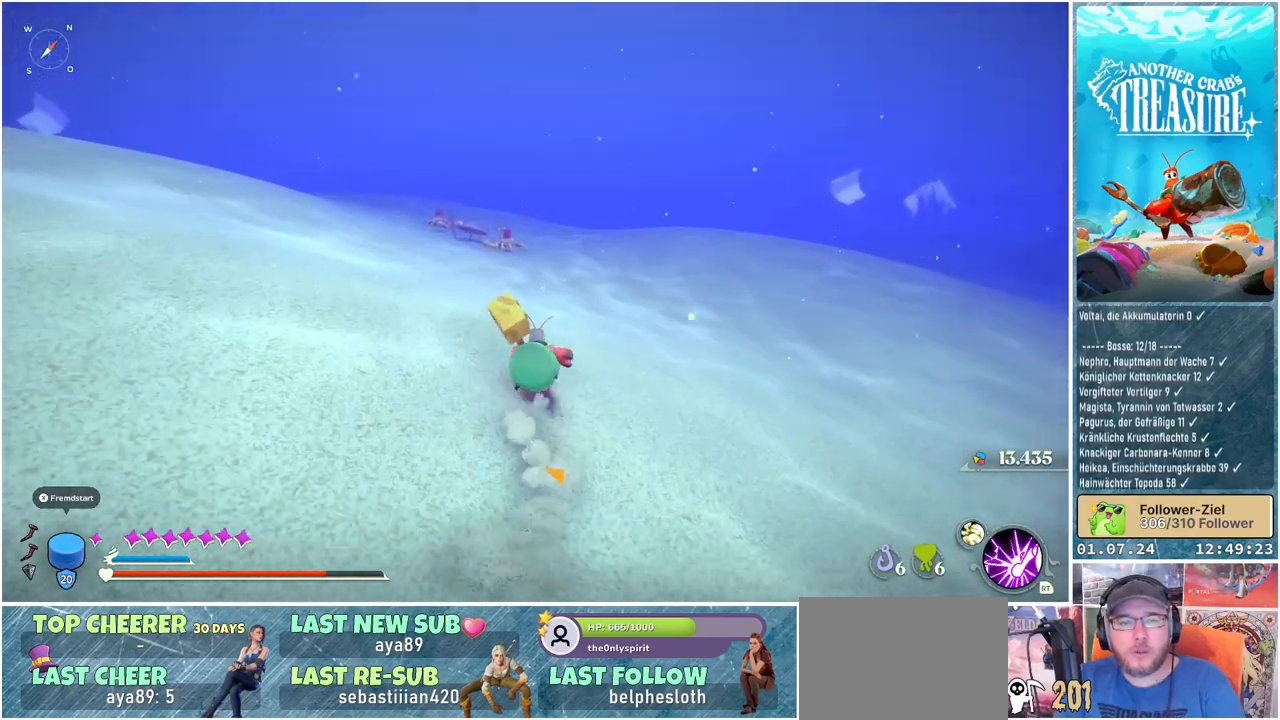
{"buttons": ["B"], "left_stick": "up", "right_stick": "center", "events": []}
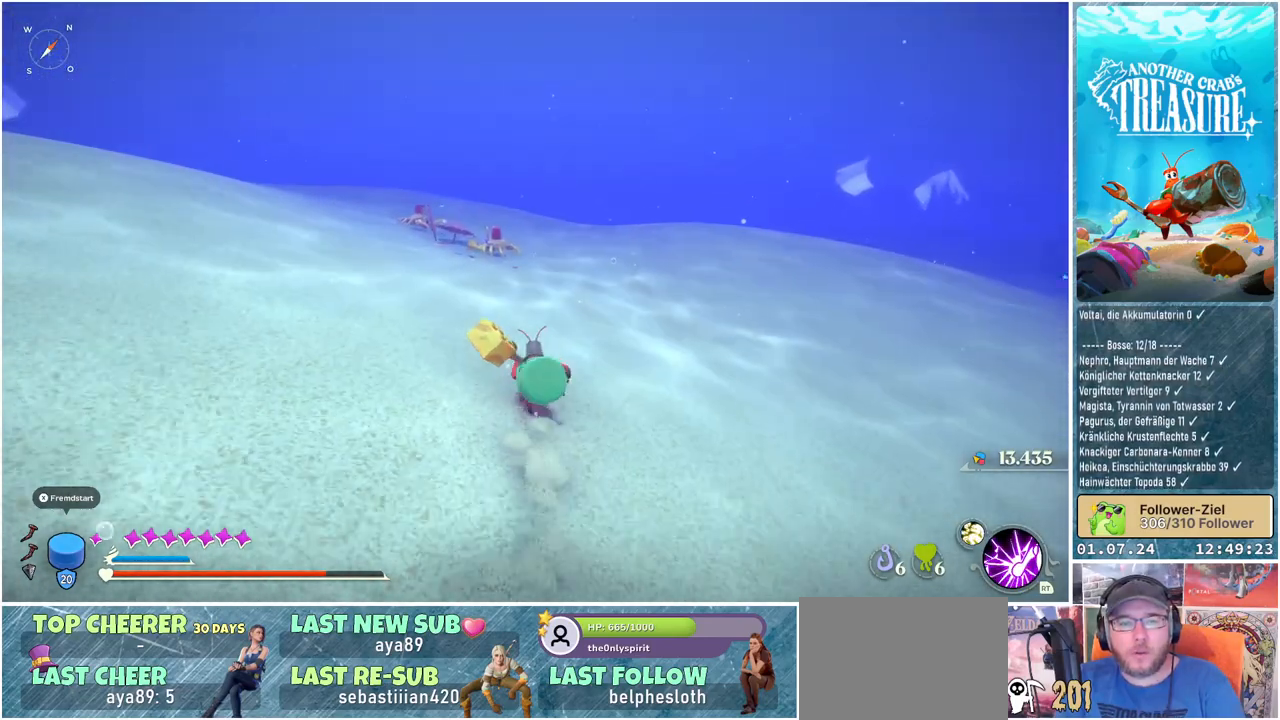
{"buttons": ["B"], "left_stick": "up", "right_stick": "center", "events": []}
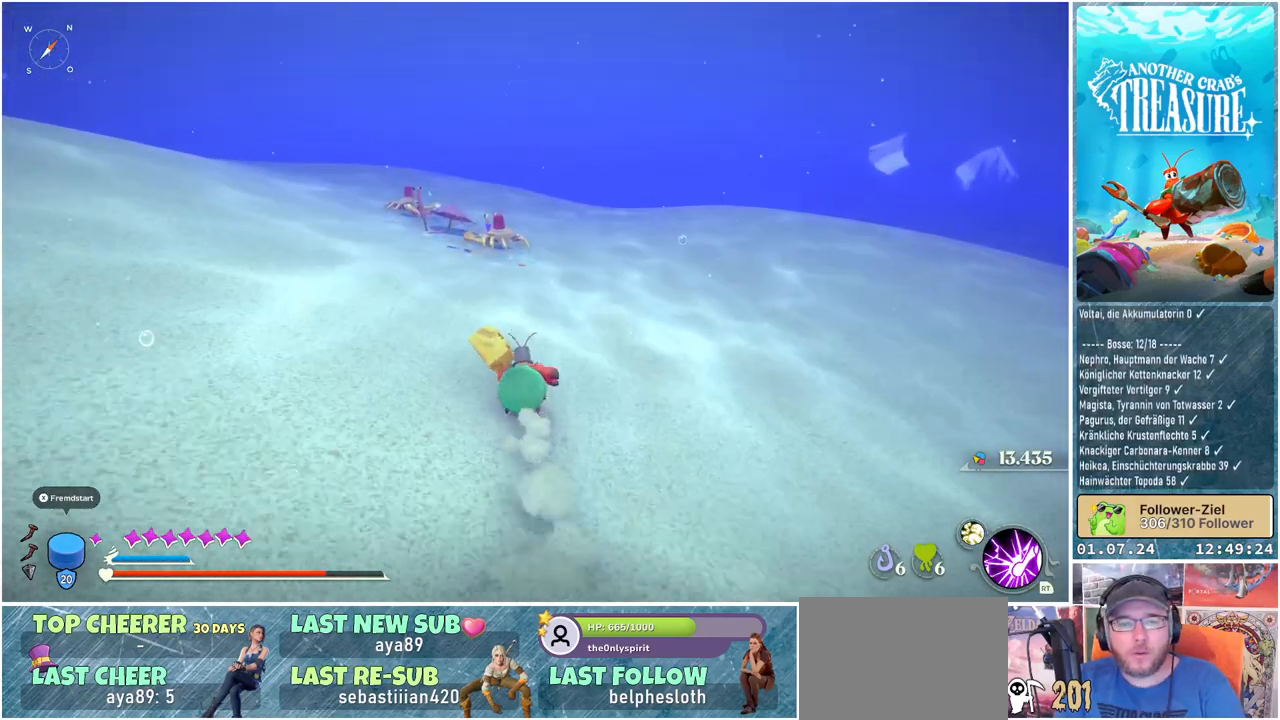
{"buttons": ["B"], "left_stick": "up", "right_stick": "center", "events": []}
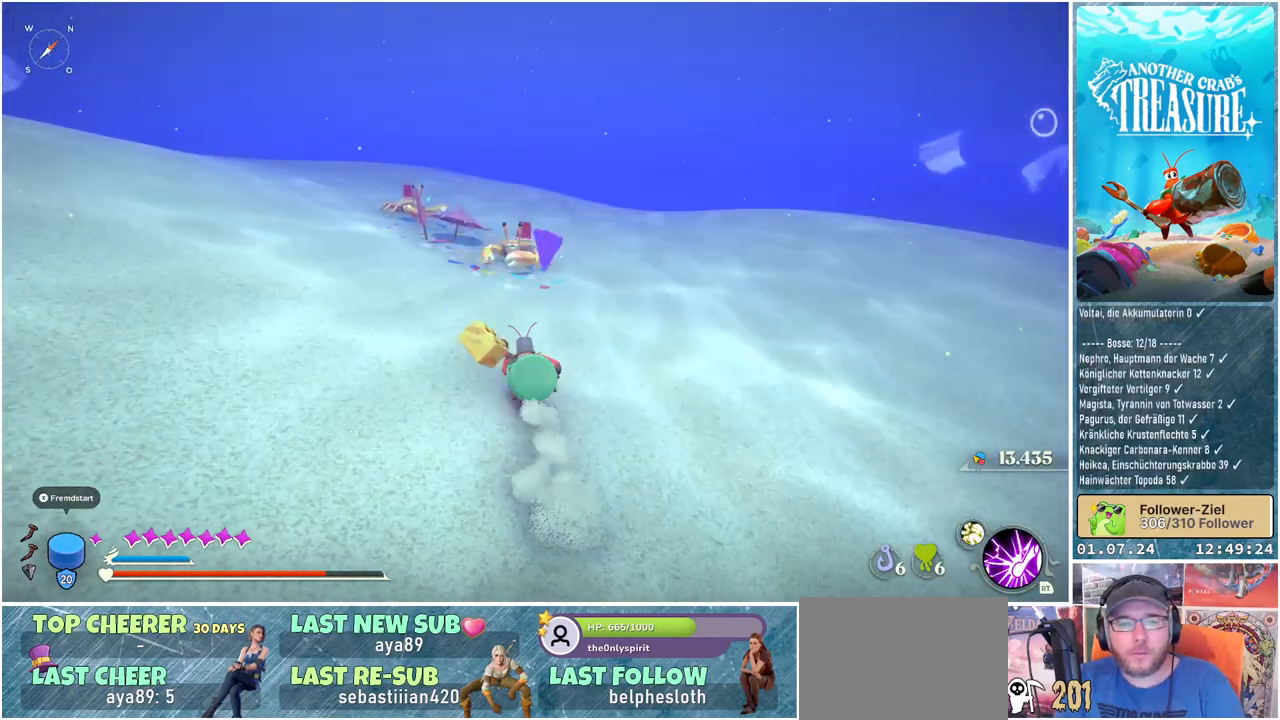
{"buttons": ["B"], "left_stick": "up", "right_stick": "center", "events": [[250, "R1", "down"], [433, "R1", "up"]]}